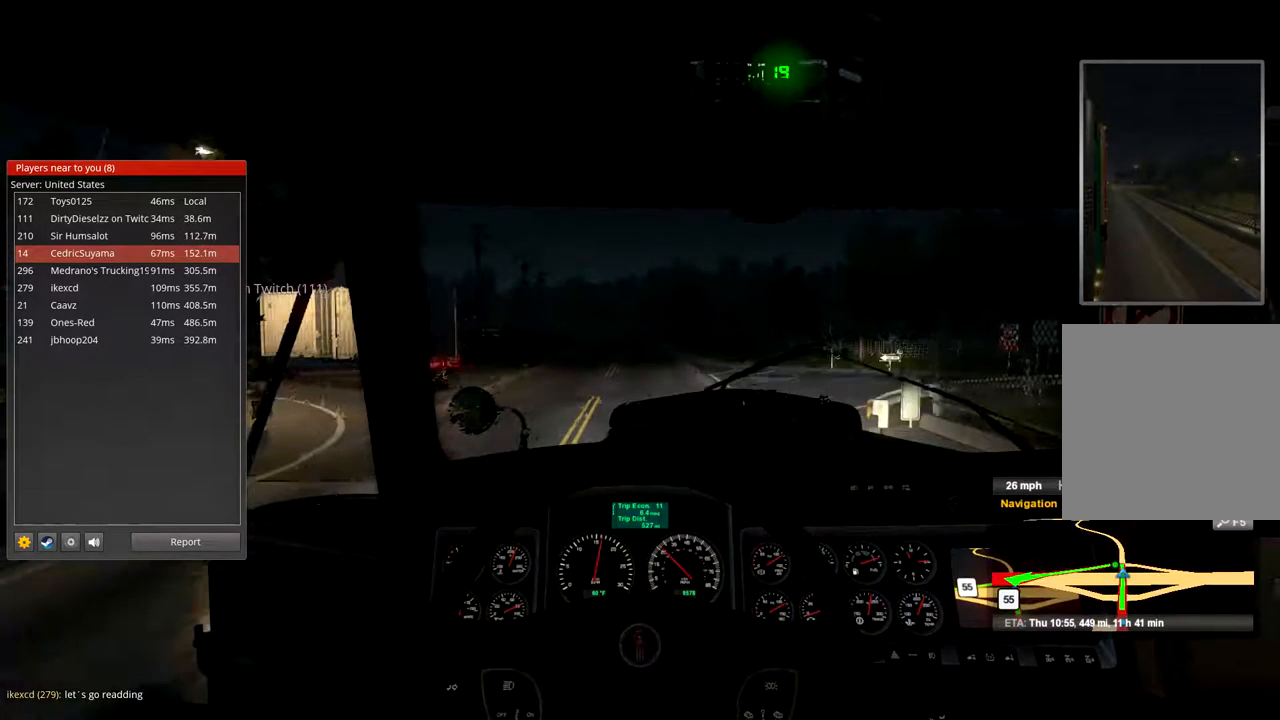
Gameplay with a controller (Xbox layout); each line is a JSON object with the inputs held at the frame after it. "events" lists button and stick changes between this image and that frame as [ms after this image, input, new state], when the widget could be followed in between.
{"buttons": [], "left_stick": "left", "right_stick": "center", "events": [[434, "left_stick", "left"]]}
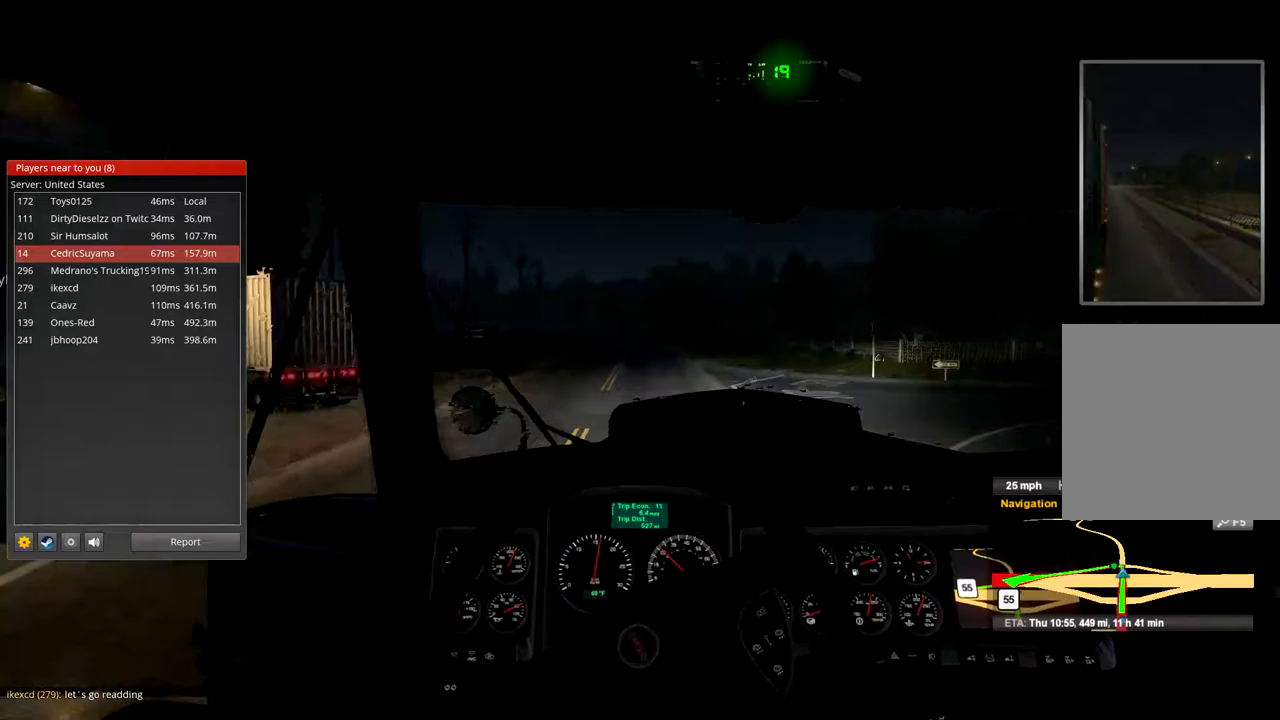
{"buttons": [], "left_stick": "left", "right_stick": "center", "events": []}
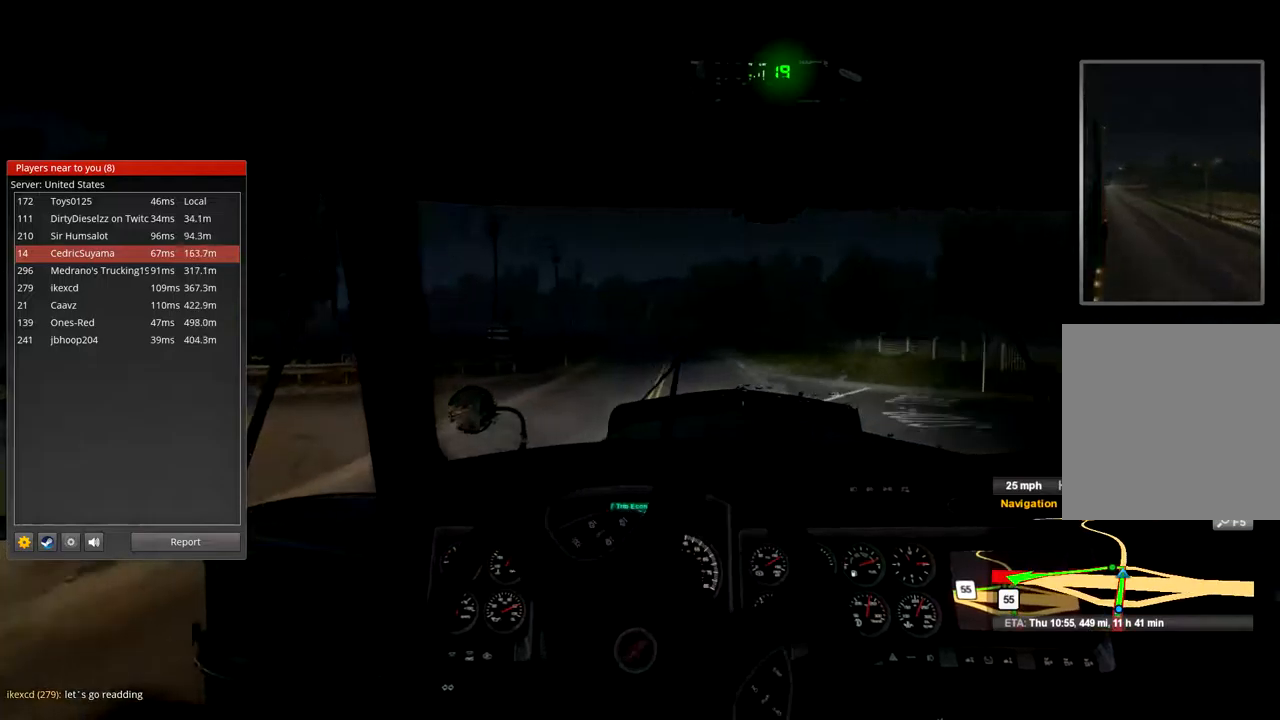
{"buttons": [], "left_stick": "left", "right_stick": "center", "events": []}
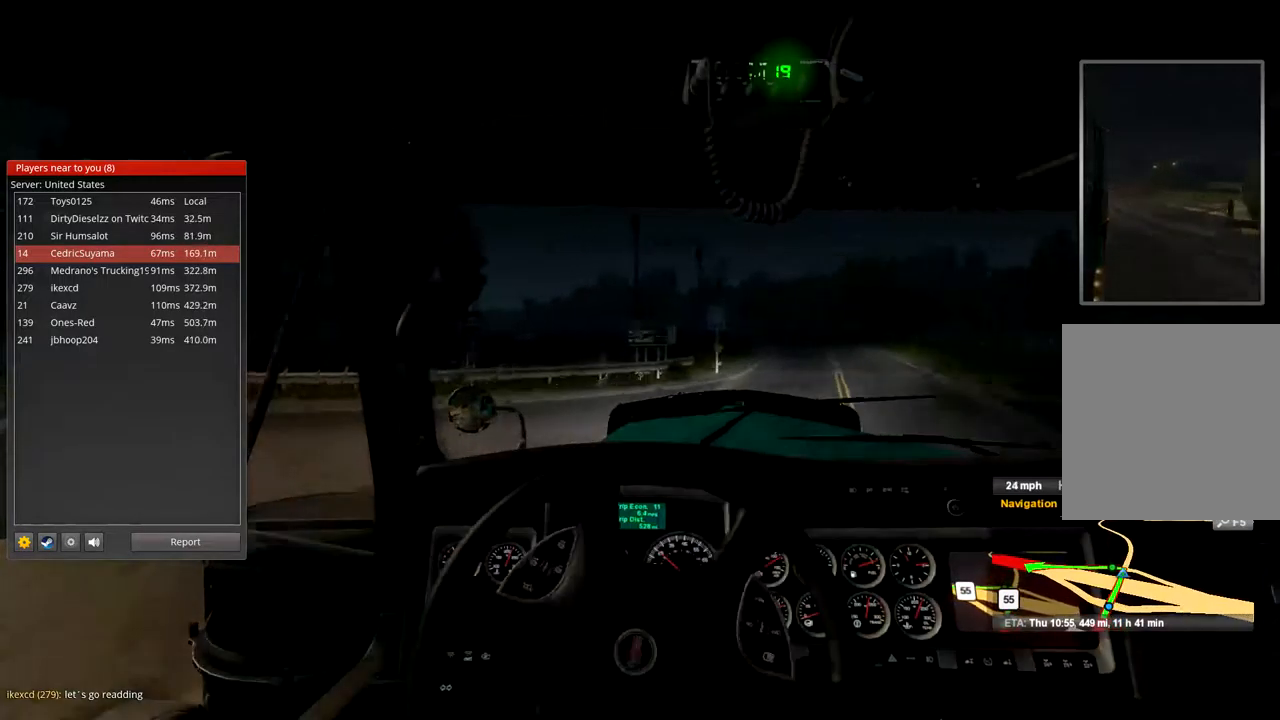
{"buttons": ["R2"], "left_stick": "left", "right_stick": "center", "events": [[233, "R2", "down"]]}
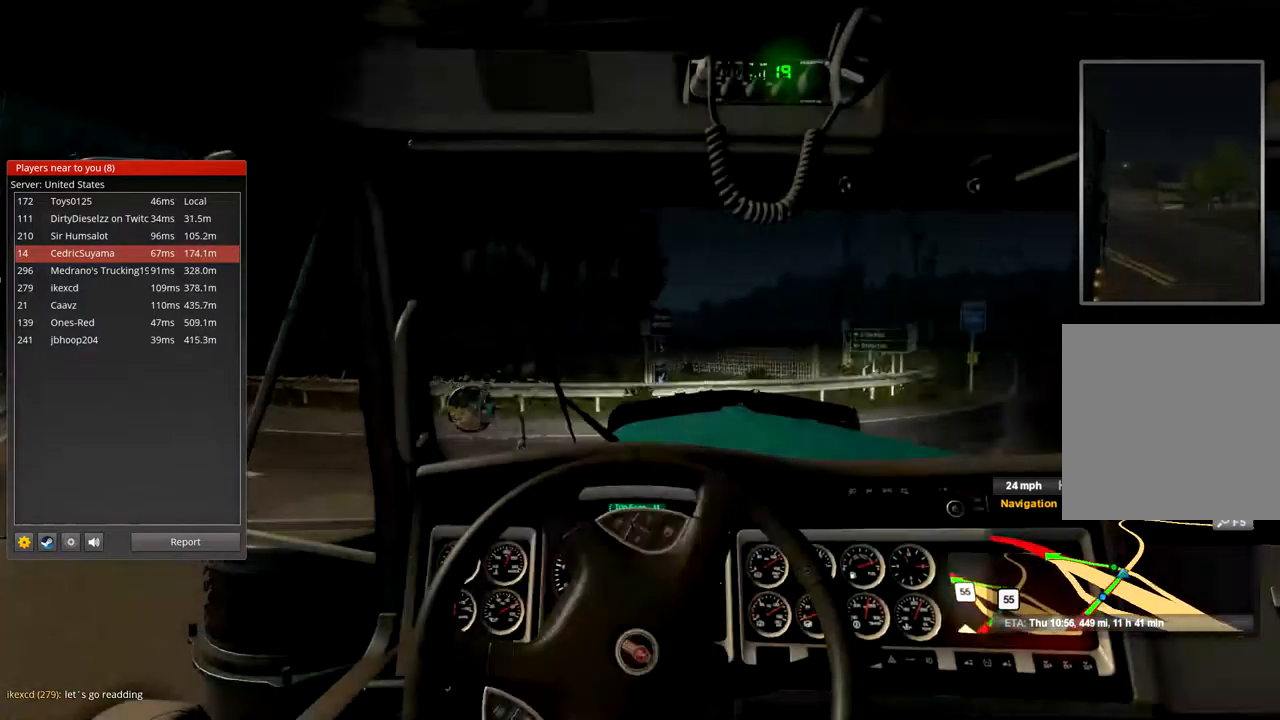
{"buttons": [], "left_stick": "left", "right_stick": "center", "events": [[67, "R2", "up"]]}
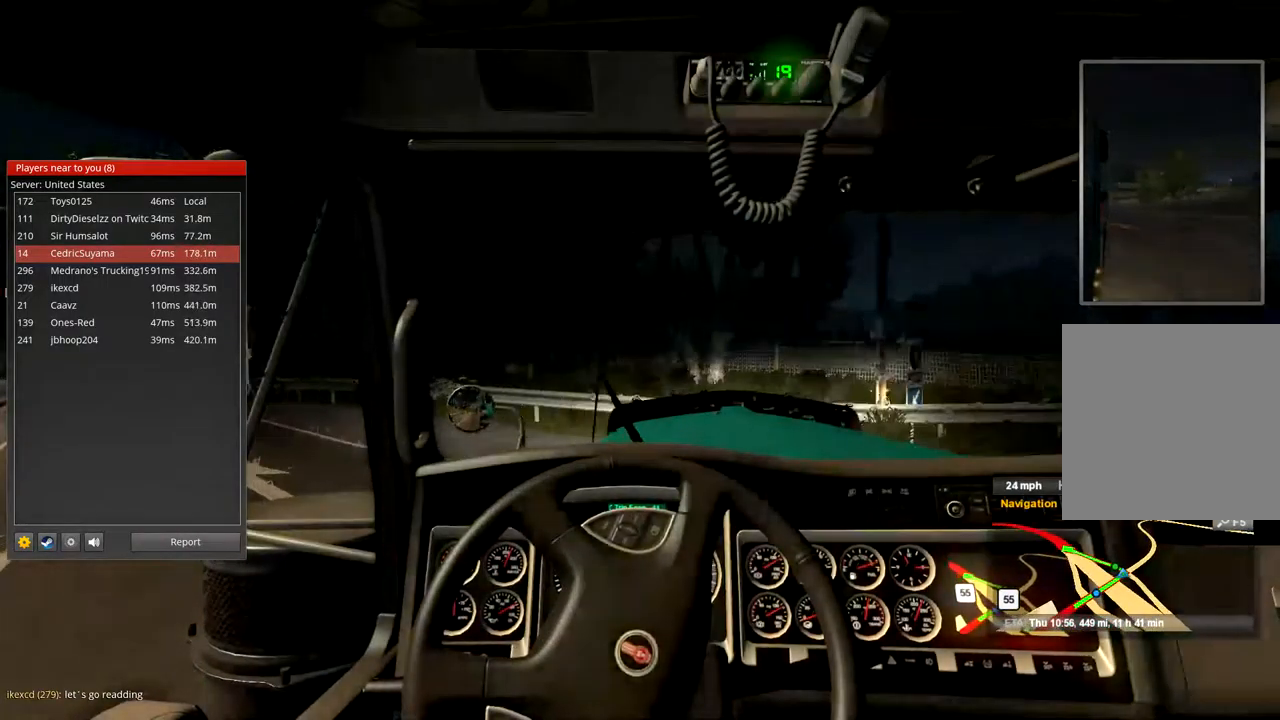
{"buttons": ["R2"], "left_stick": "left", "right_stick": "center", "events": [[200, "R2", "down"]]}
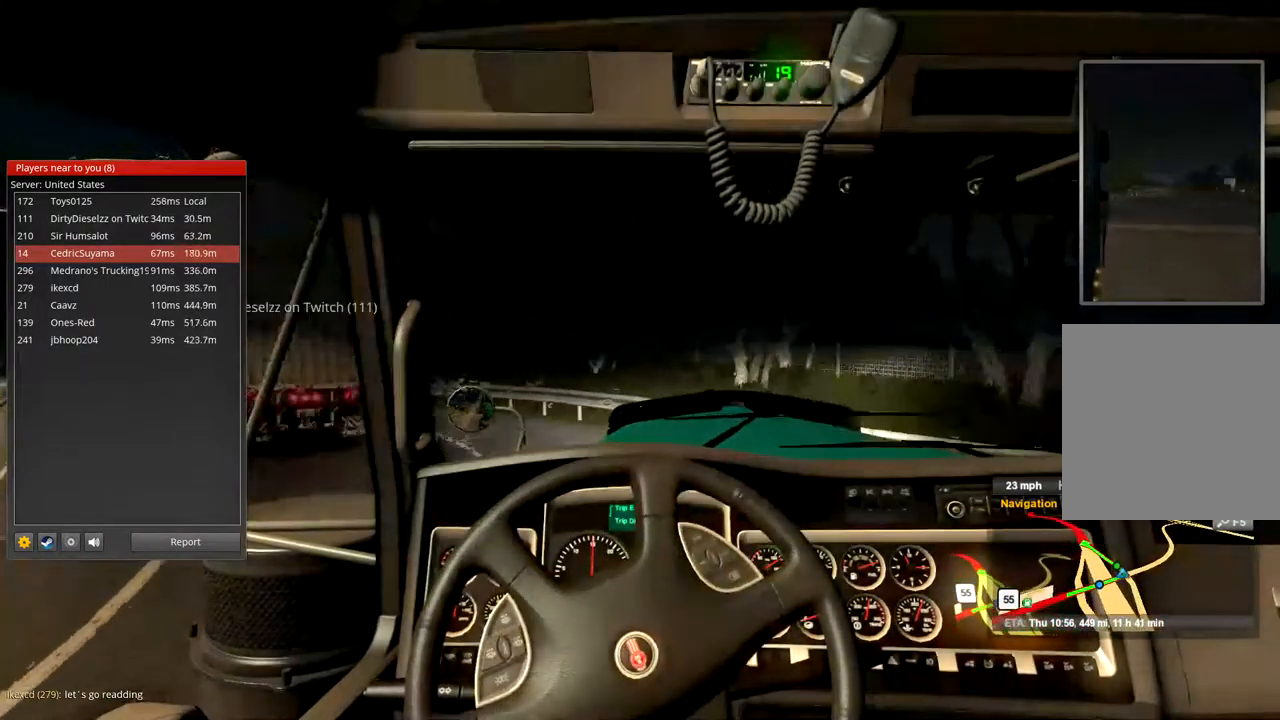
{"buttons": [], "left_stick": "left", "right_stick": "center", "events": [[233, "R2", "up"]]}
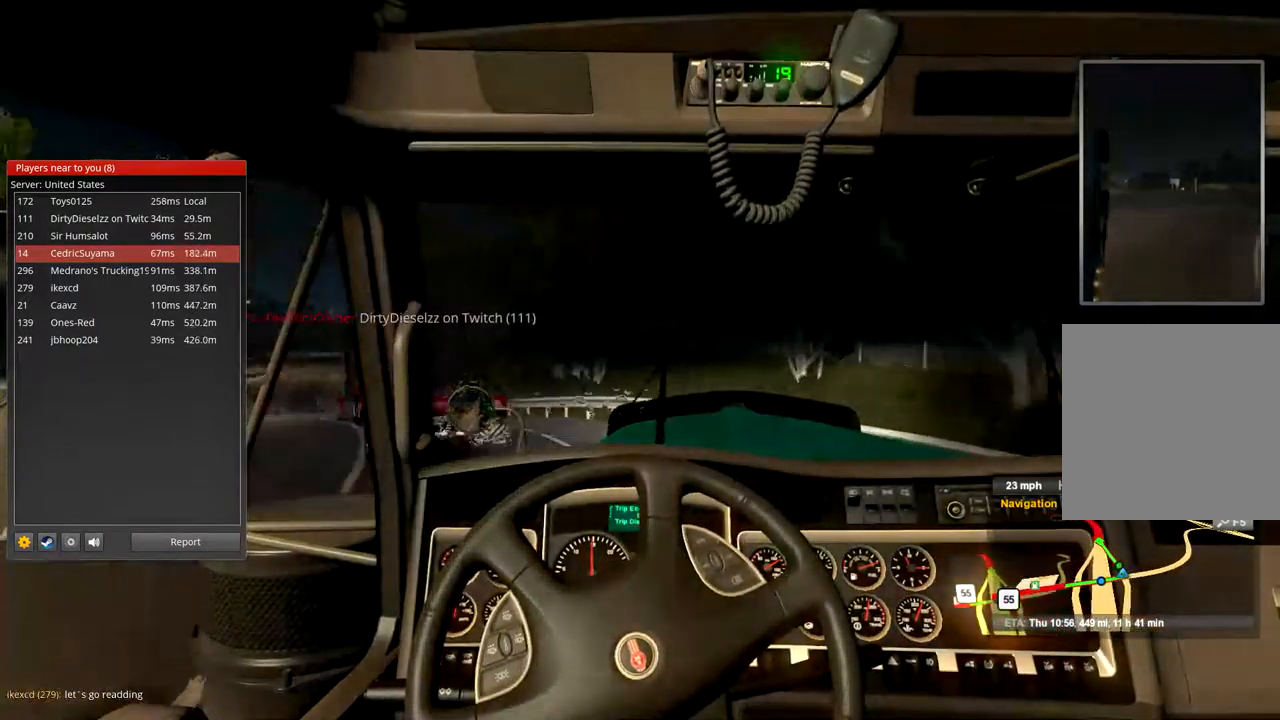
{"buttons": [], "left_stick": "center", "right_stick": "center", "events": [[267, "left_stick", "center"]]}
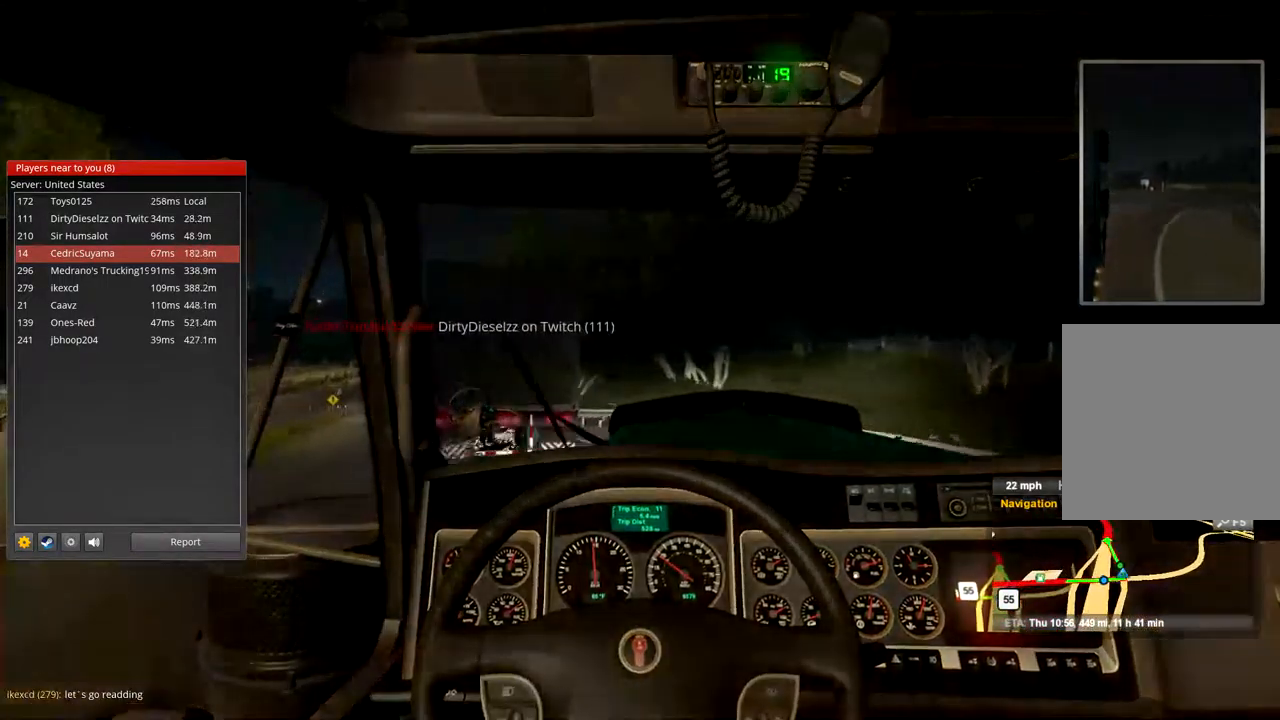
{"buttons": [], "left_stick": "left", "right_stick": "center", "events": [[200, "left_stick", "left"]]}
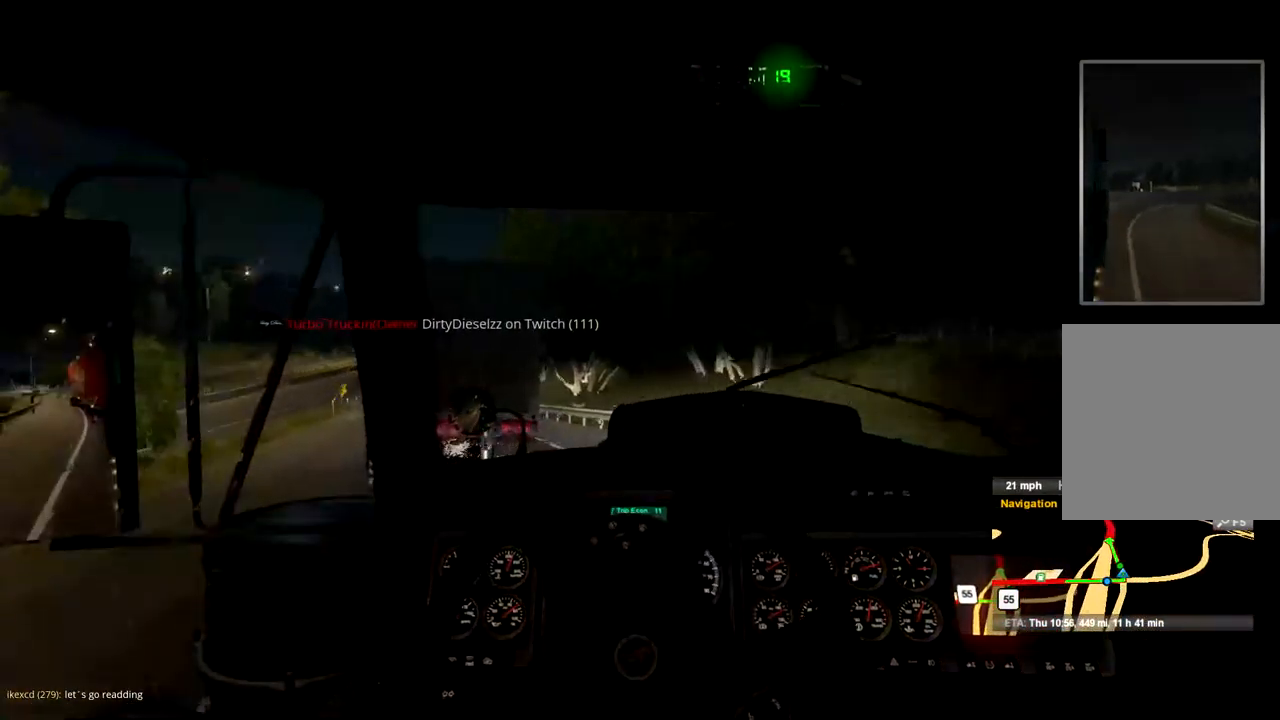
{"buttons": ["L2"], "left_stick": "center", "right_stick": "center", "events": [[200, "left_stick", "center"], [267, "L2", "down"]]}
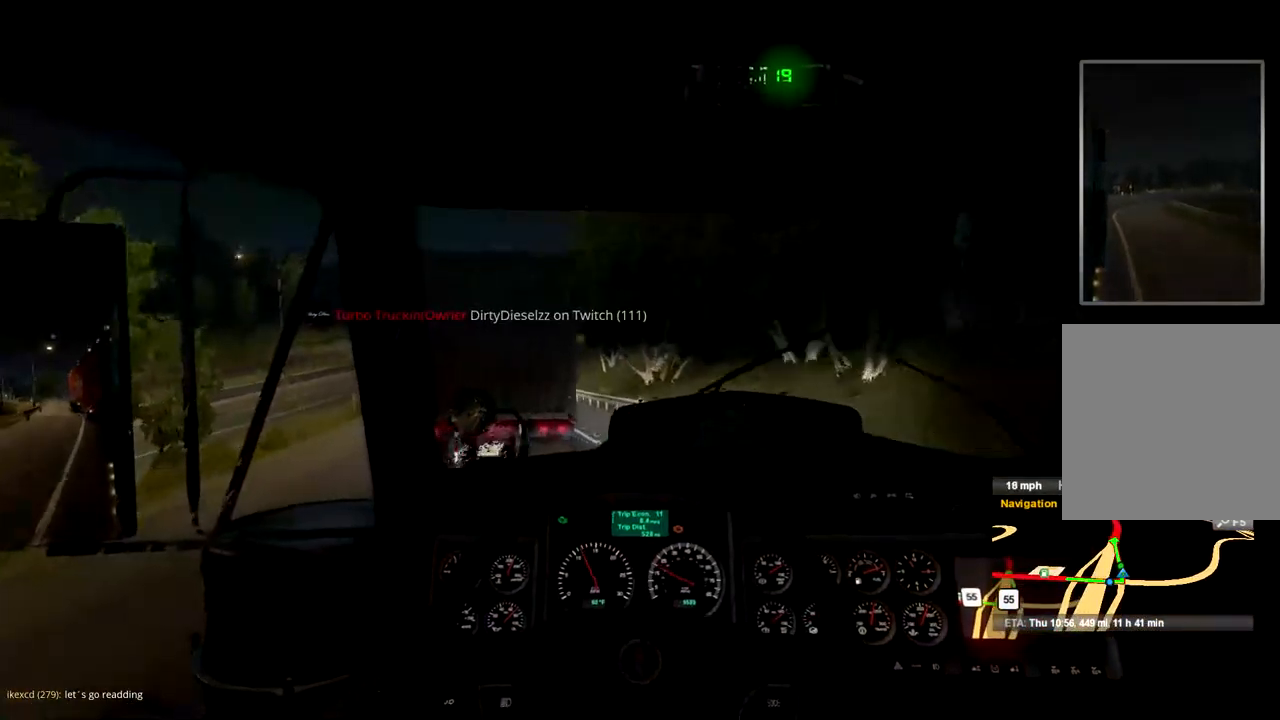
{"buttons": [], "left_stick": "left", "right_stick": "center", "events": [[67, "L2", "up"], [133, "left_stick", "left"]]}
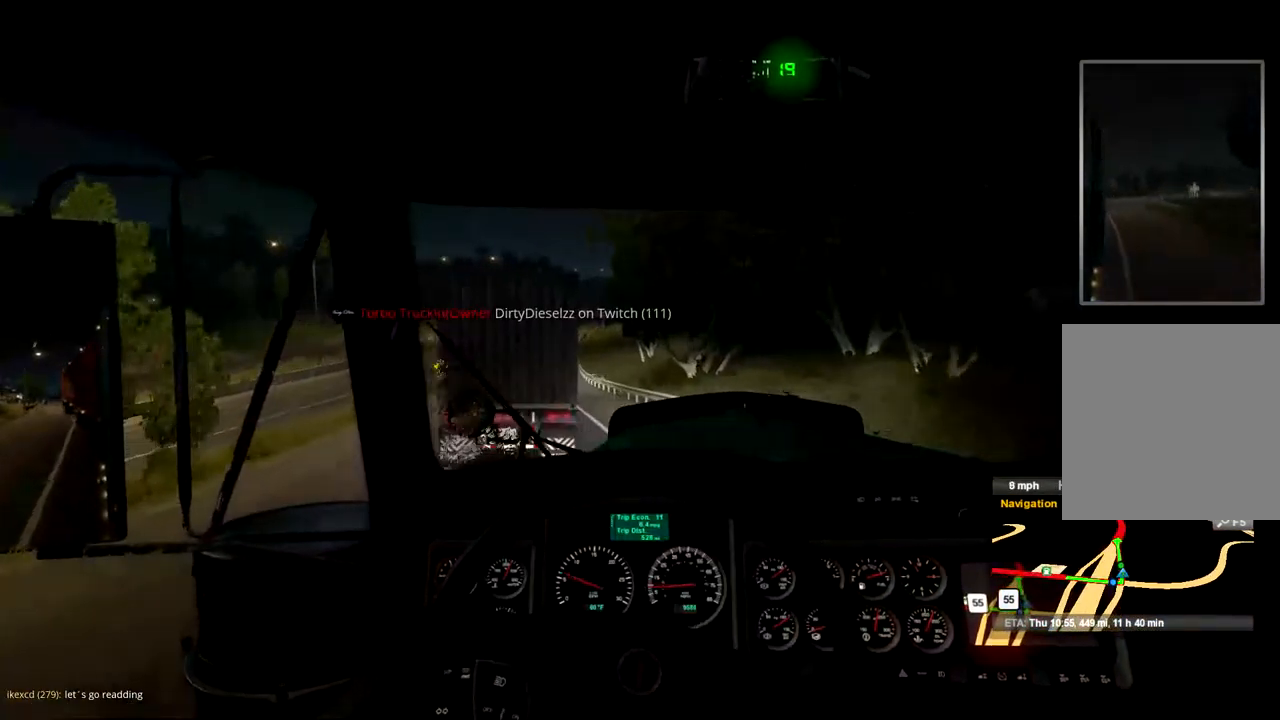
{"buttons": ["R2"], "left_stick": "center", "right_stick": "center", "events": [[167, "R2", "down"], [400, "left_stick", "center"]]}
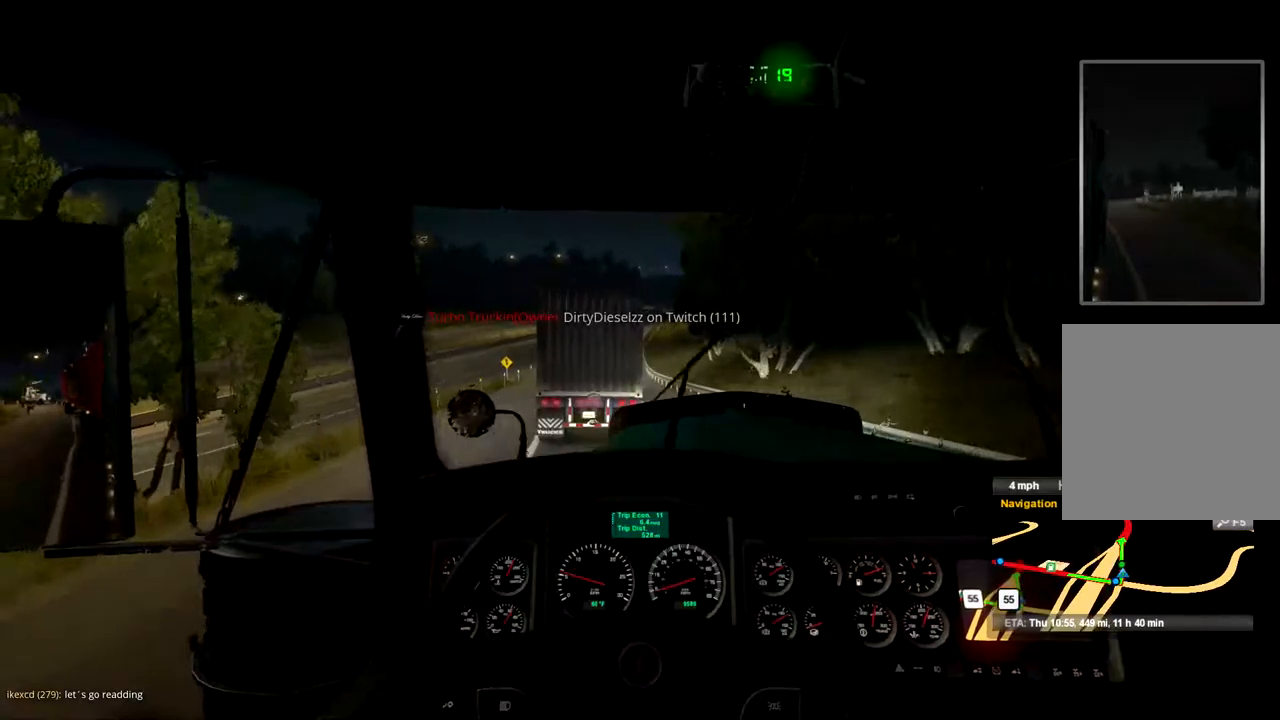
{"buttons": ["R2"], "left_stick": "left", "right_stick": "center", "events": [[400, "left_stick", "left"]]}
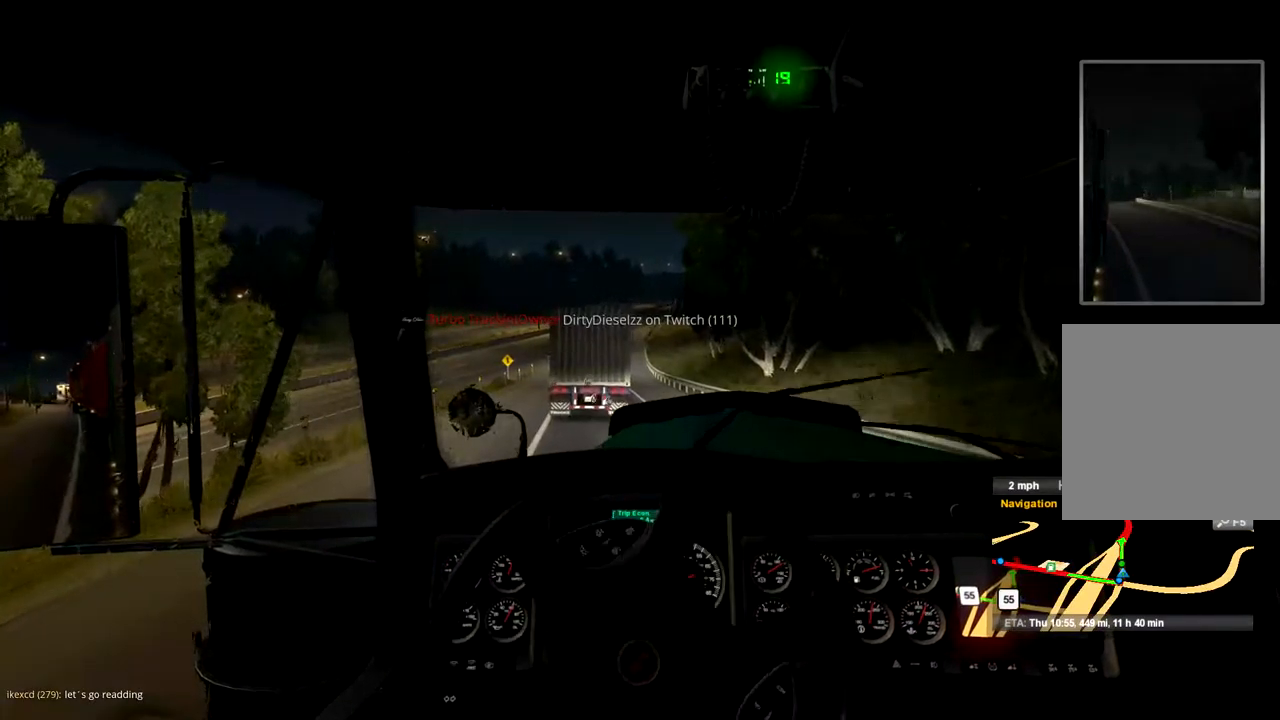
{"buttons": ["R2"], "left_stick": "left", "right_stick": "center", "events": []}
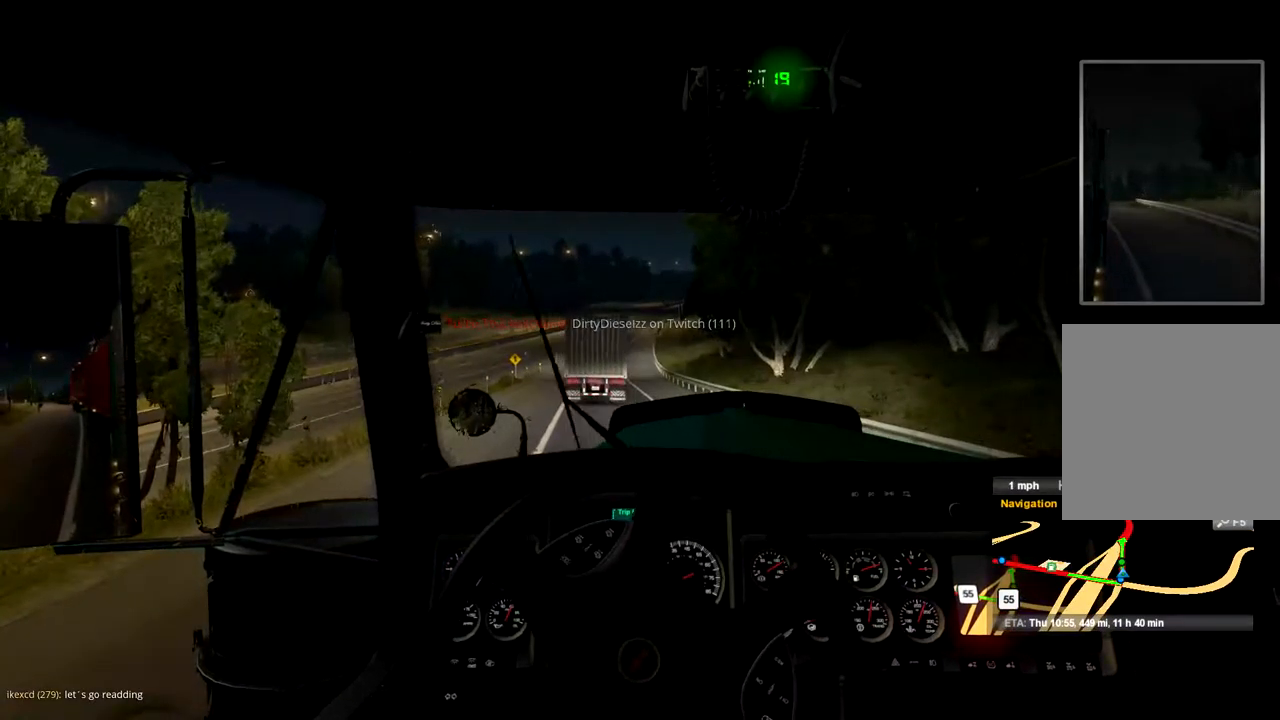
{"buttons": ["R2"], "left_stick": "left", "right_stick": "center", "events": []}
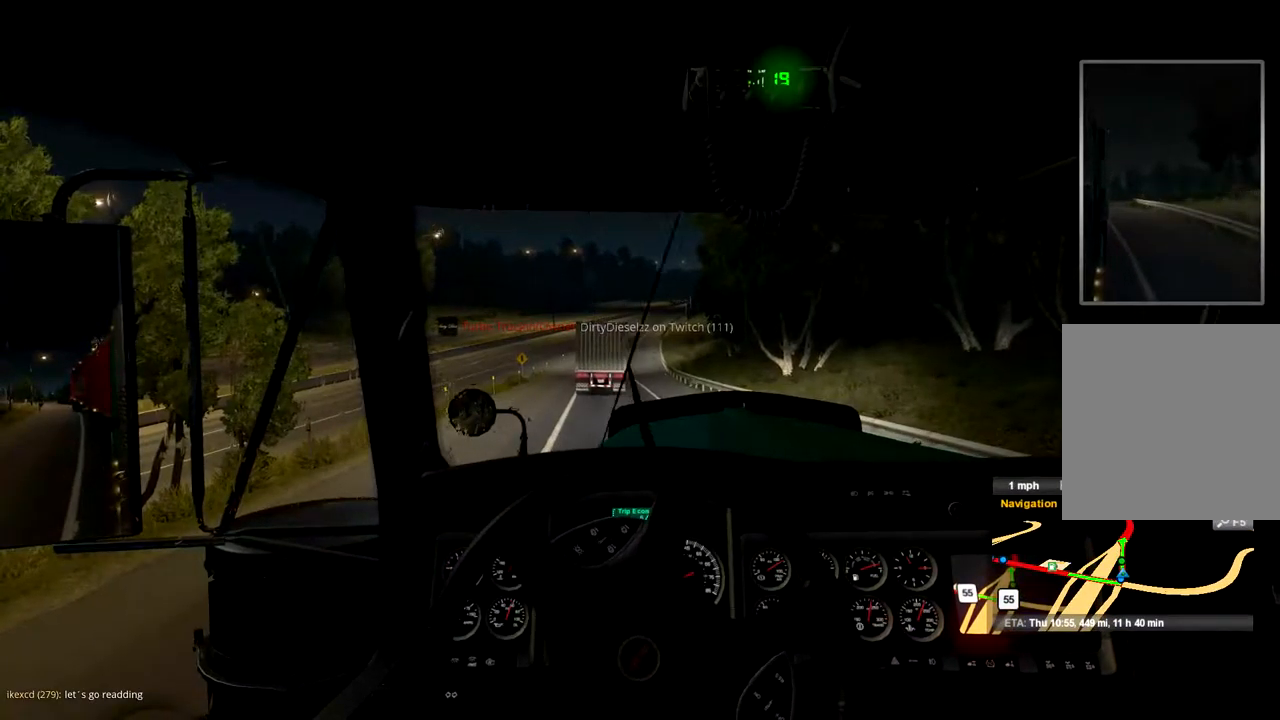
{"buttons": ["R2"], "left_stick": "left", "right_stick": "center", "events": []}
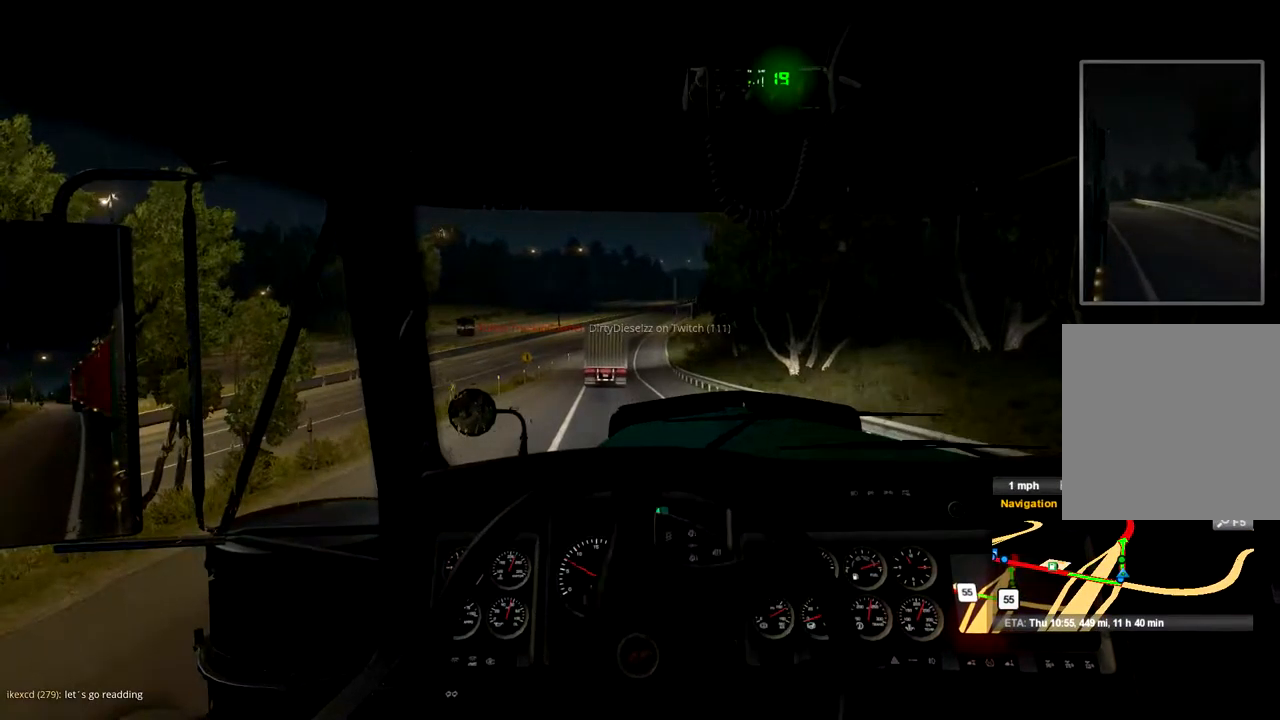
{"buttons": ["R2"], "left_stick": "center", "right_stick": "center", "events": [[200, "left_stick", "center"]]}
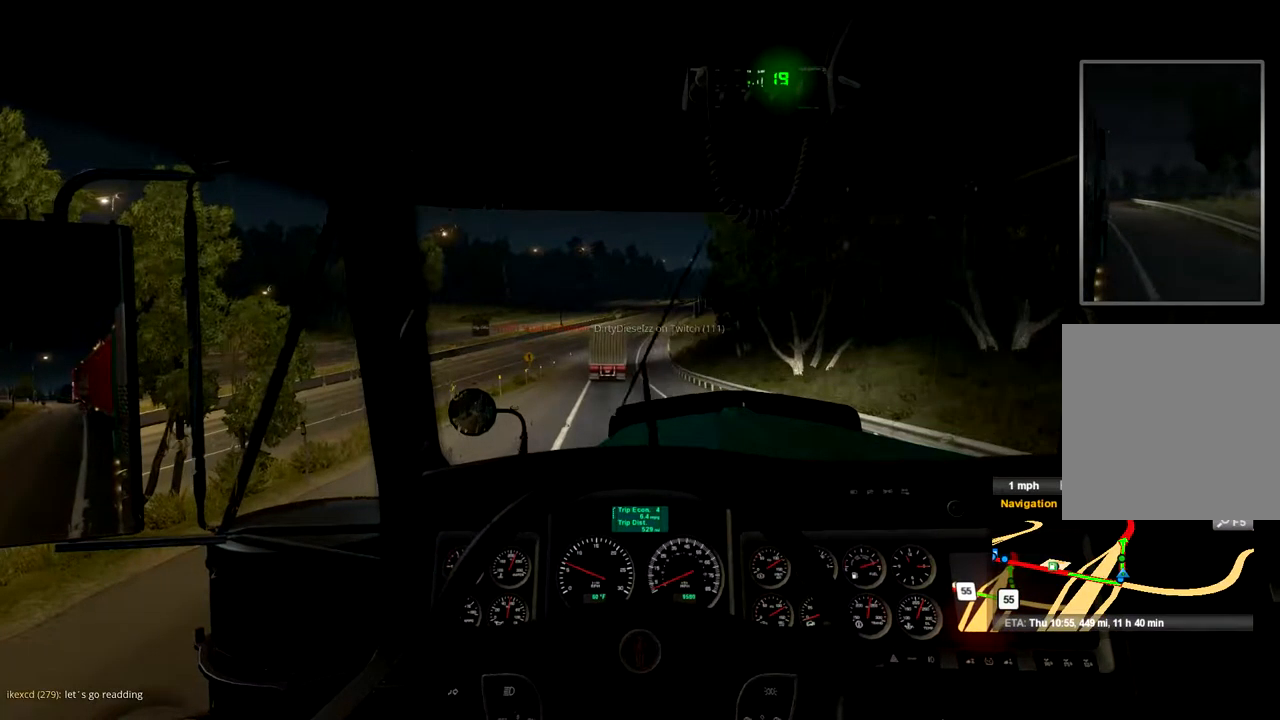
{"buttons": ["R2"], "left_stick": "left", "right_stick": "center", "events": [[367, "left_stick", "left"]]}
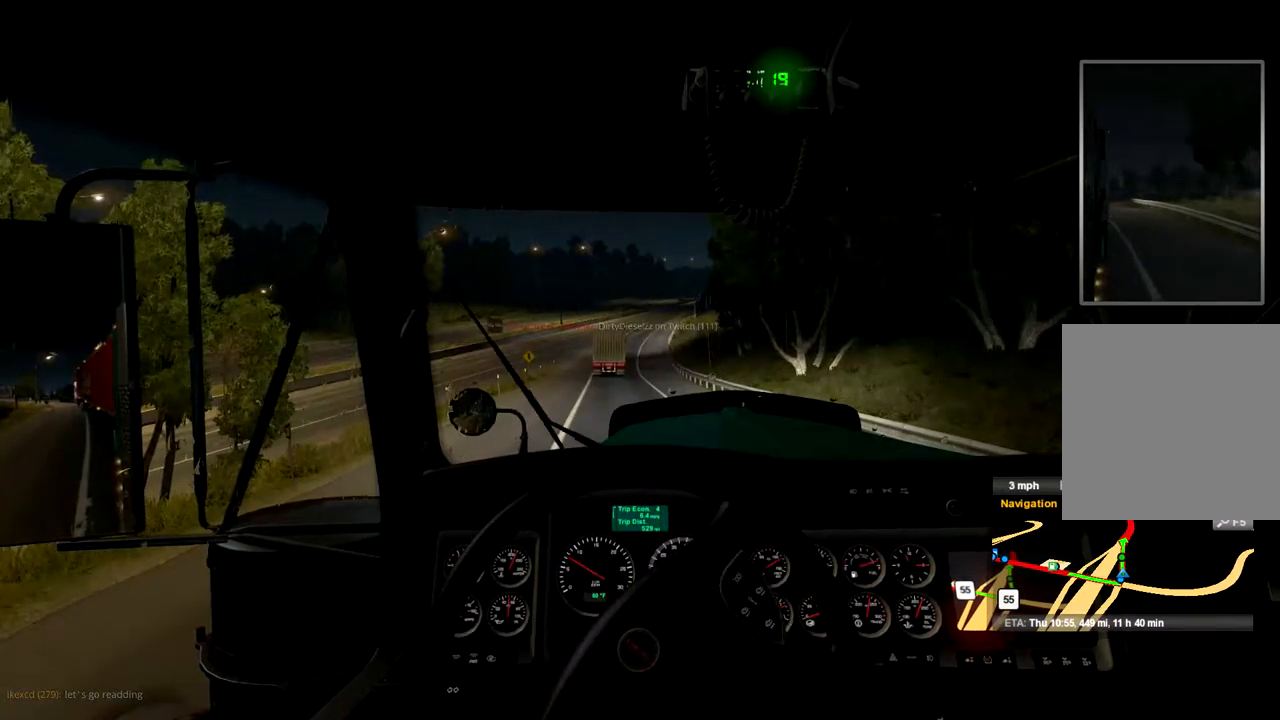
{"buttons": ["R2"], "left_stick": "left", "right_stick": "center", "events": []}
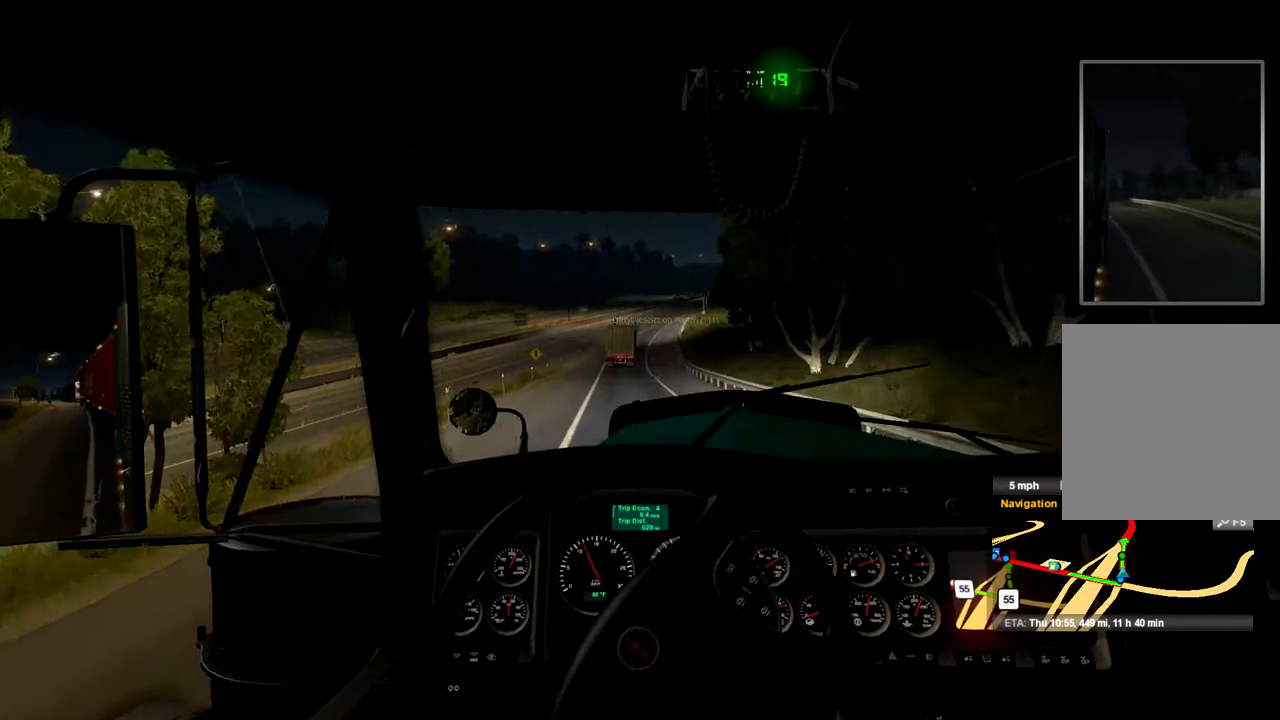
{"buttons": ["R2"], "left_stick": "center", "right_stick": "center", "events": [[500, "left_stick", "center"]]}
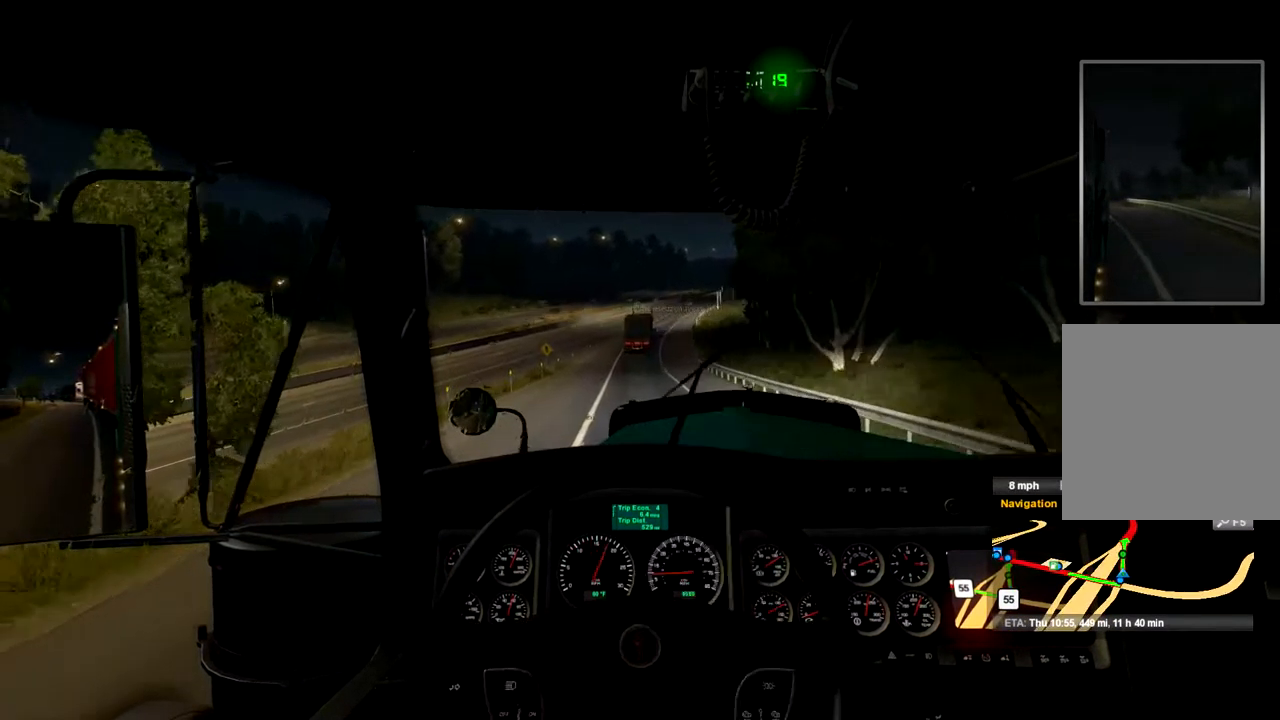
{"buttons": ["R2"], "left_stick": "center", "right_stick": "center", "events": [[333, "left_stick", "left"], [433, "left_stick", "center"]]}
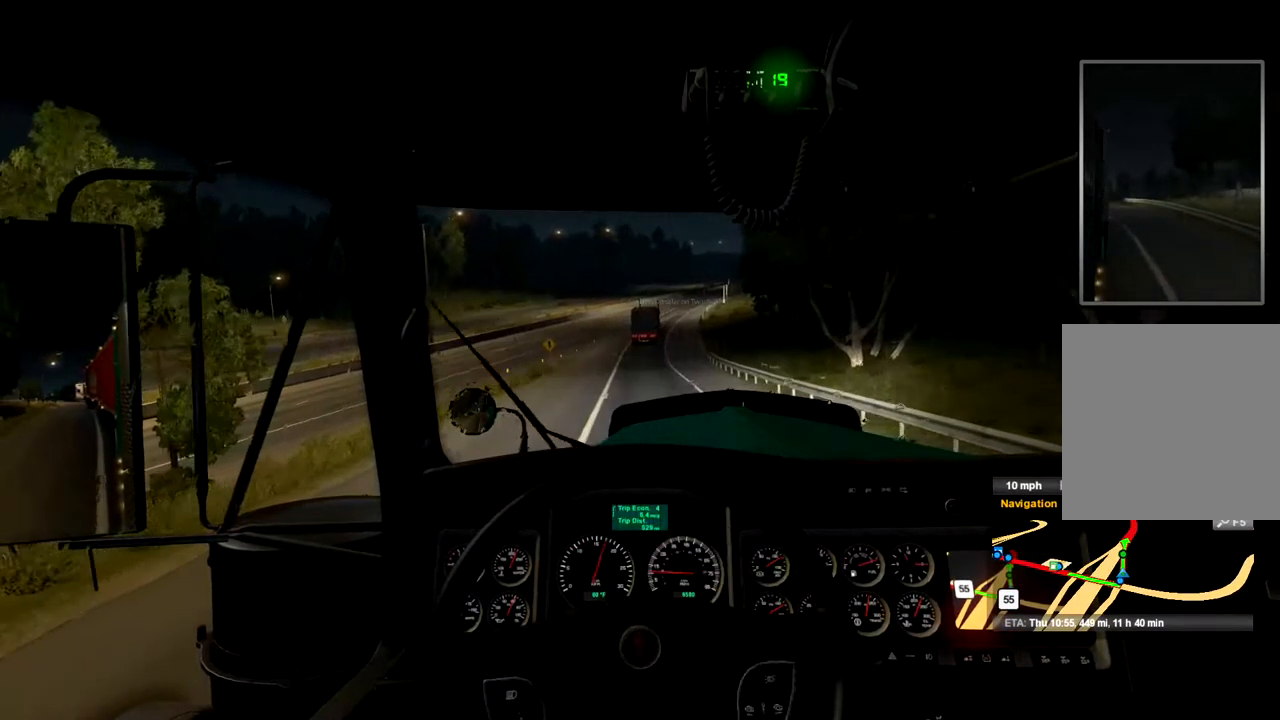
{"buttons": ["R2"], "left_stick": "center", "right_stick": "center", "events": []}
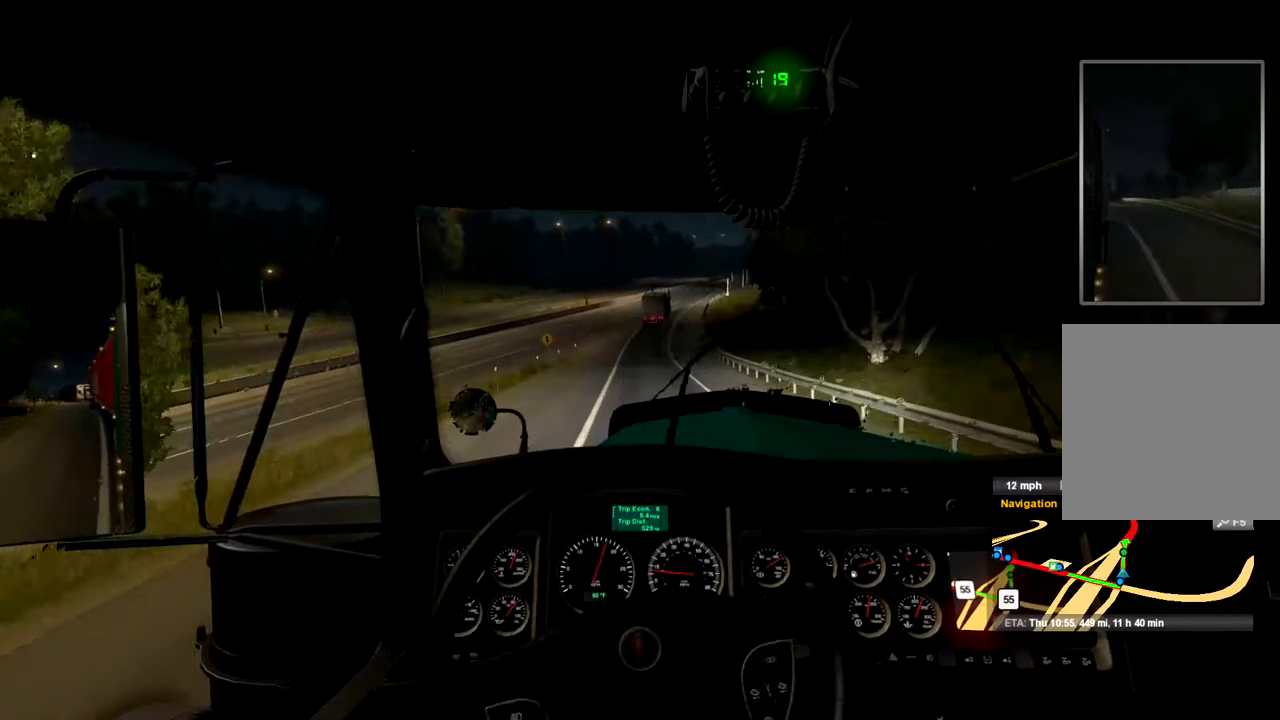
{"buttons": ["R2"], "left_stick": "center", "right_stick": "center", "events": []}
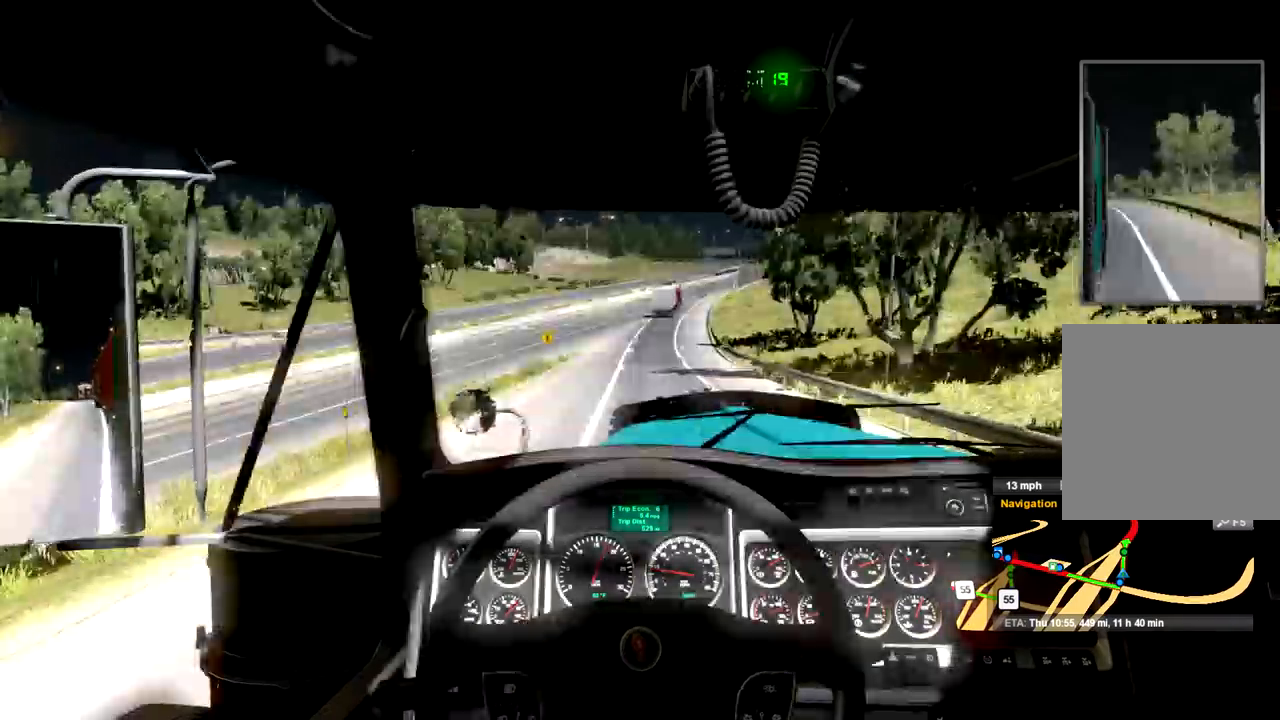
{"buttons": ["R2"], "left_stick": "center", "right_stick": "center", "events": []}
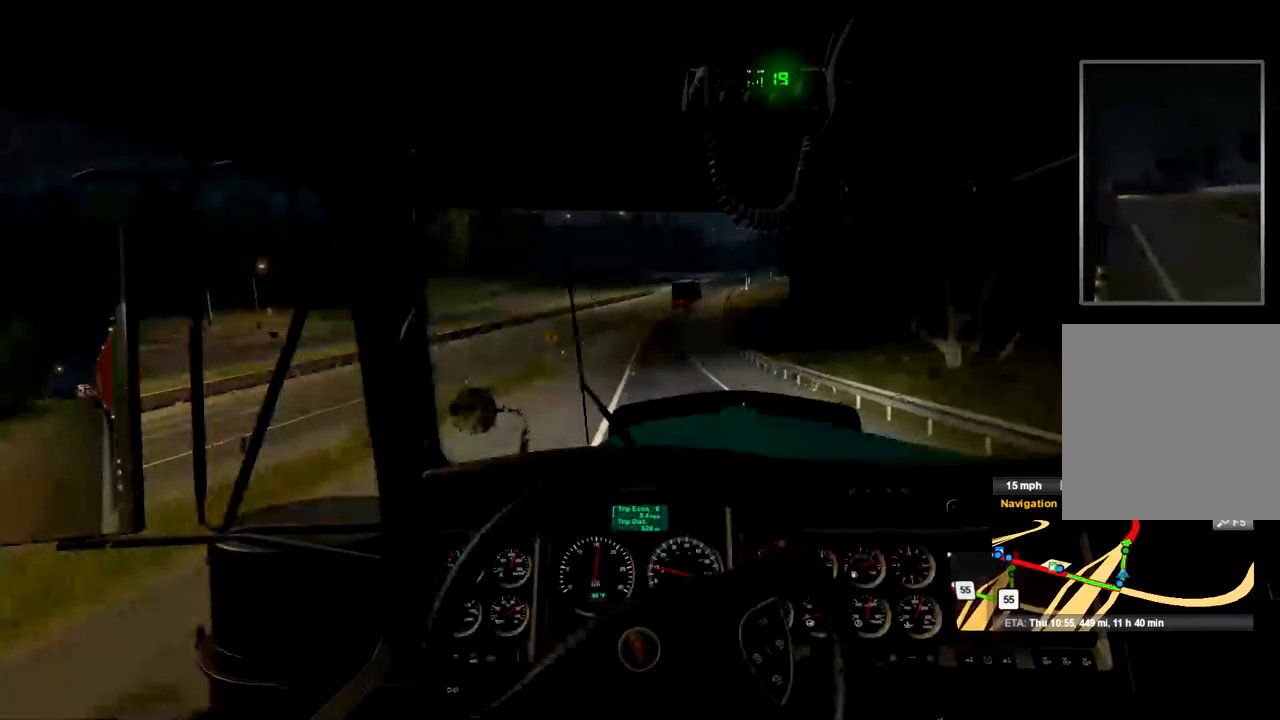
{"buttons": ["R2"], "left_stick": "center", "right_stick": "center", "events": []}
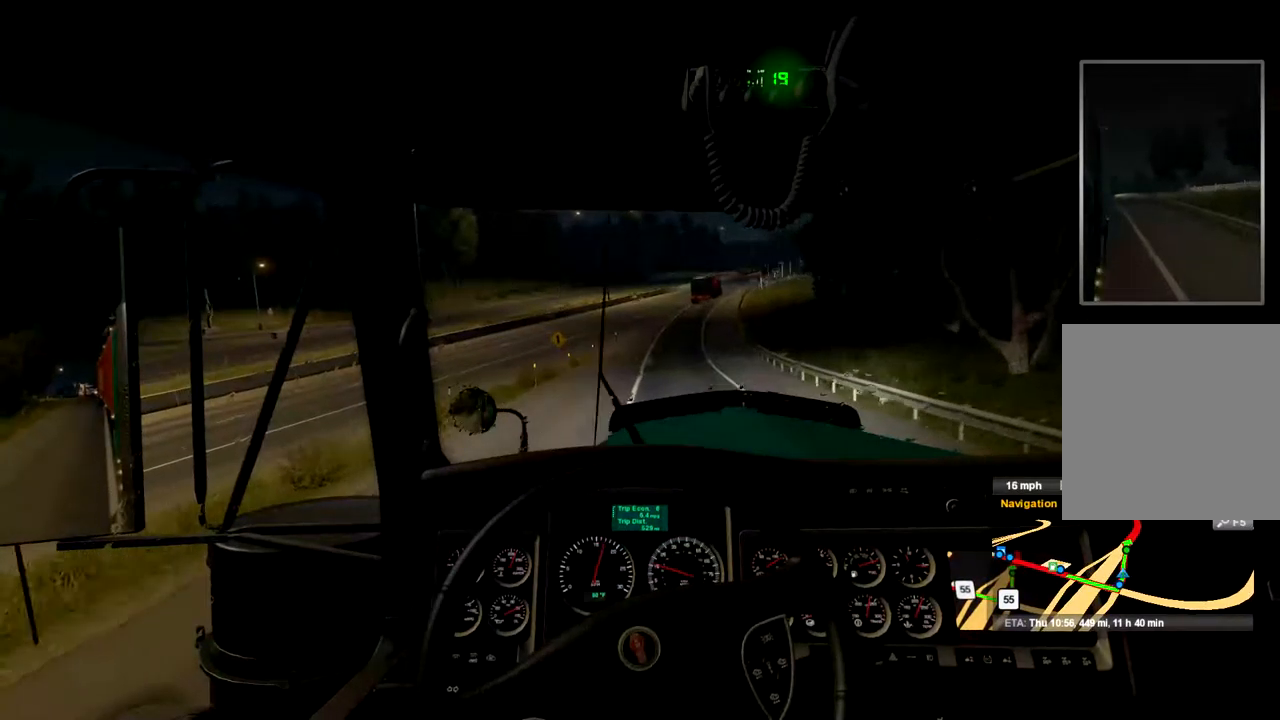
{"buttons": ["R2"], "left_stick": "center", "right_stick": "center", "events": []}
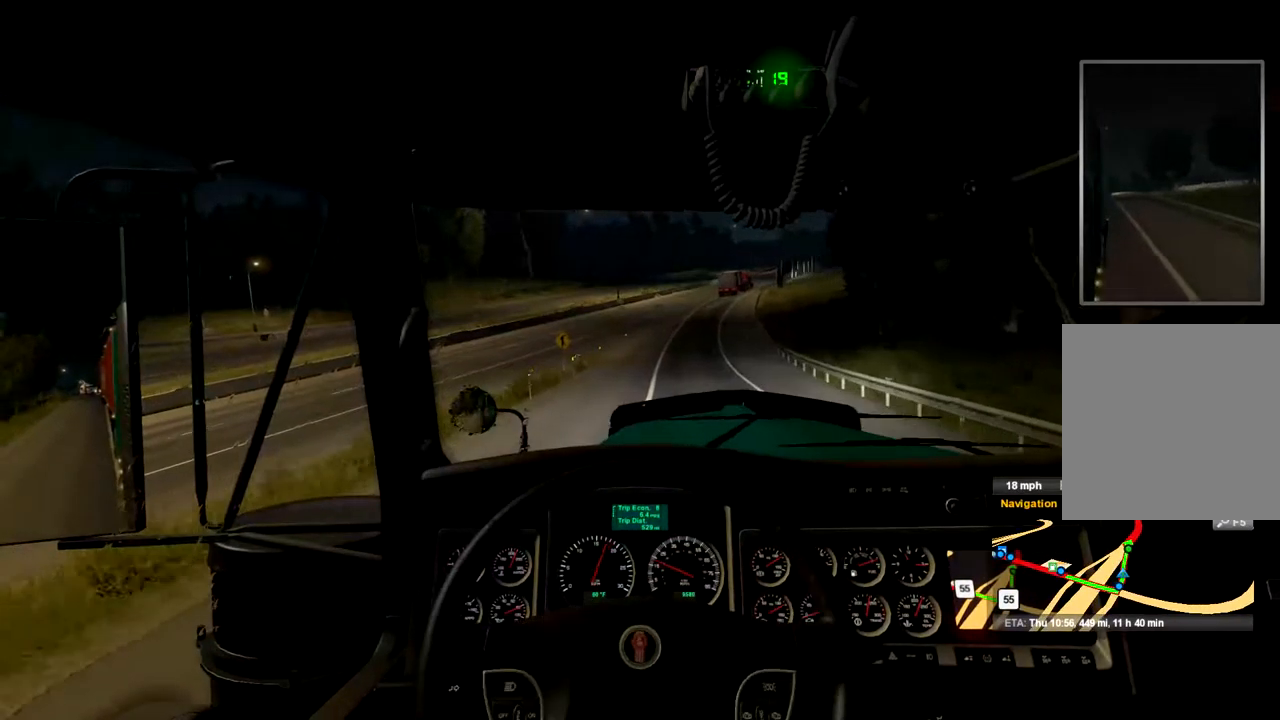
{"buttons": ["R2"], "left_stick": "center", "right_stick": "center", "events": []}
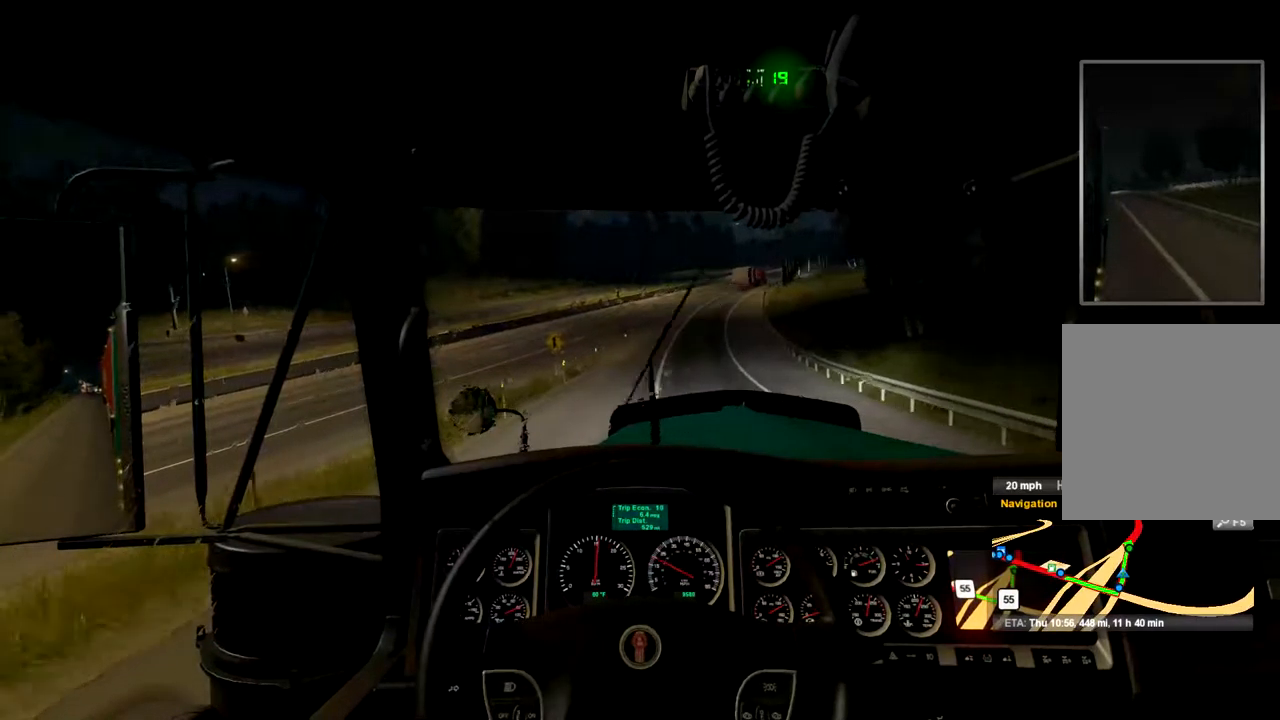
{"buttons": ["R2"], "left_stick": "center", "right_stick": "center", "events": []}
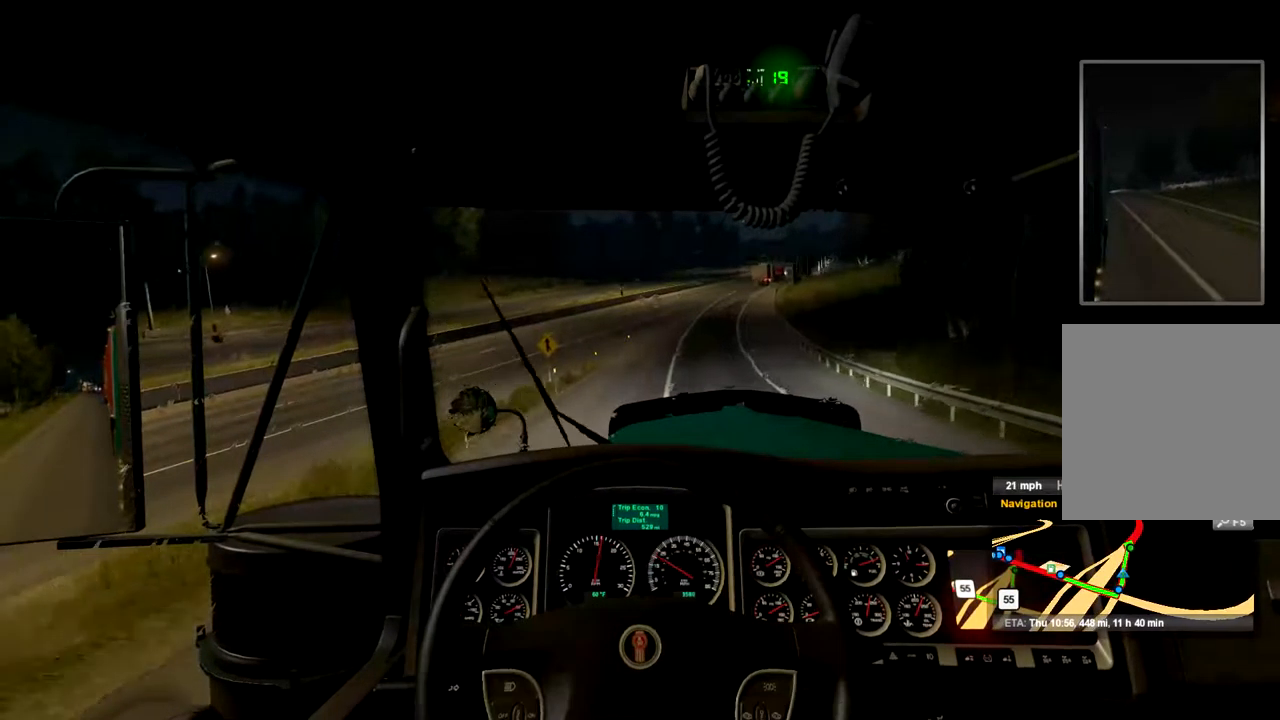
{"buttons": ["R2"], "left_stick": "center", "right_stick": "center", "events": [[300, "left_stick", "right"], [400, "left_stick", "center"]]}